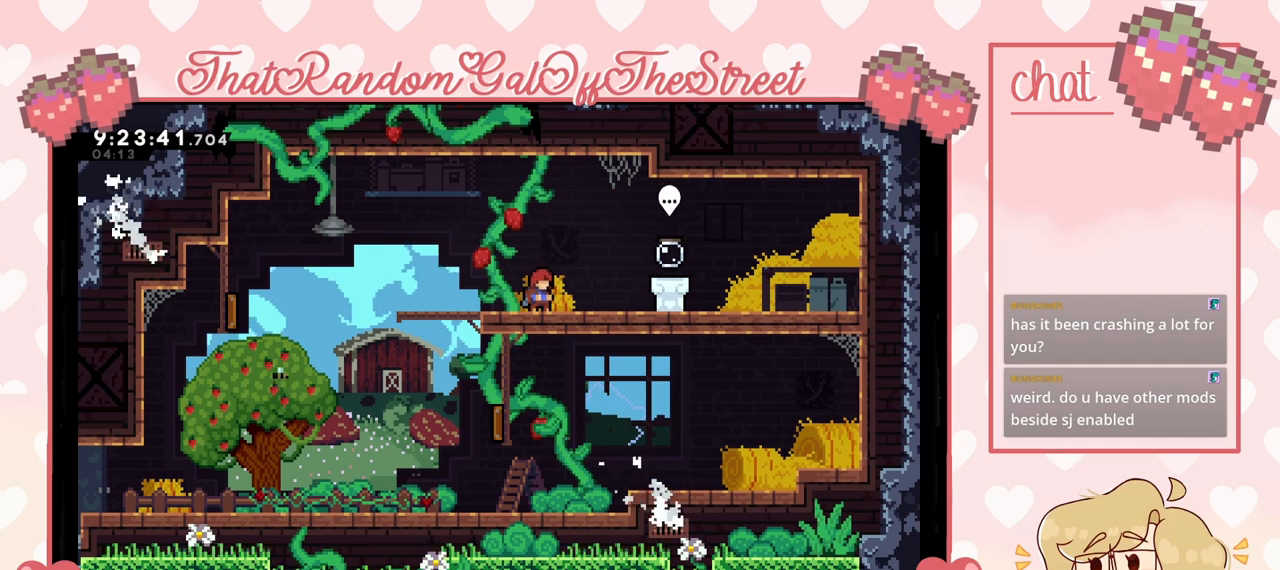
Gameplay with a controller (Xbox layout); each line is a JSON object with the inputs held at the frame after it. "events" lists button and stick changes between this image and that frame as [ms after this image, input, new state], when the widget could be followed in between.
{"buttons": [], "left_stick": "center", "right_stick": "center", "events": [[67, "DPAD_LEFT", "down"], [233, "DPAD_LEFT", "up"]]}
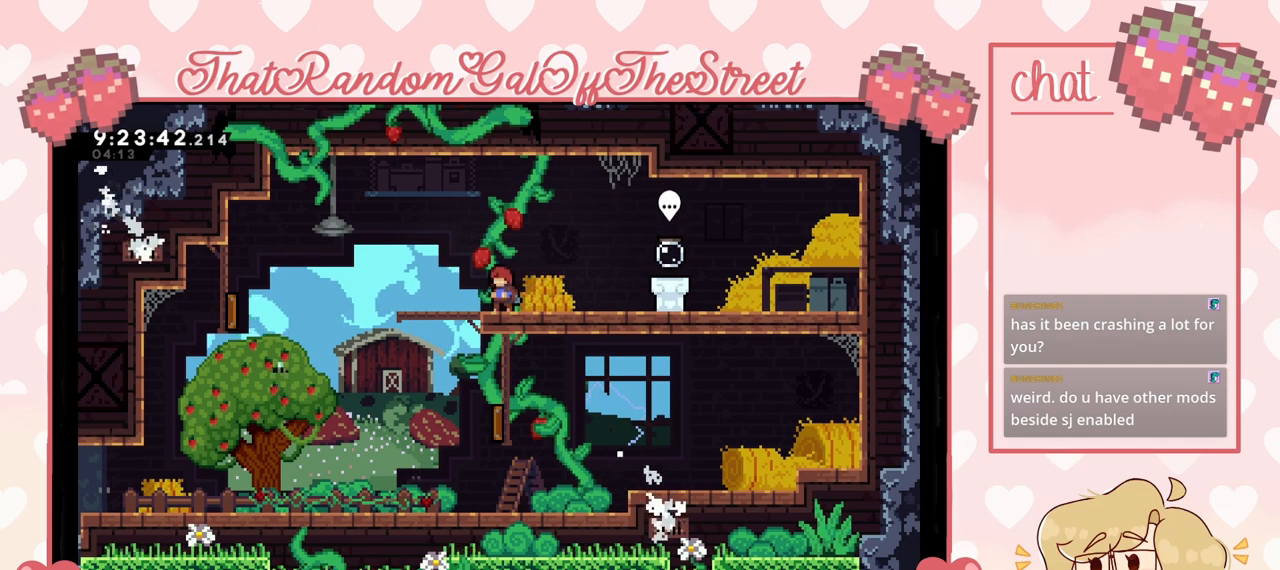
{"buttons": [], "left_stick": "center", "right_stick": "center", "events": []}
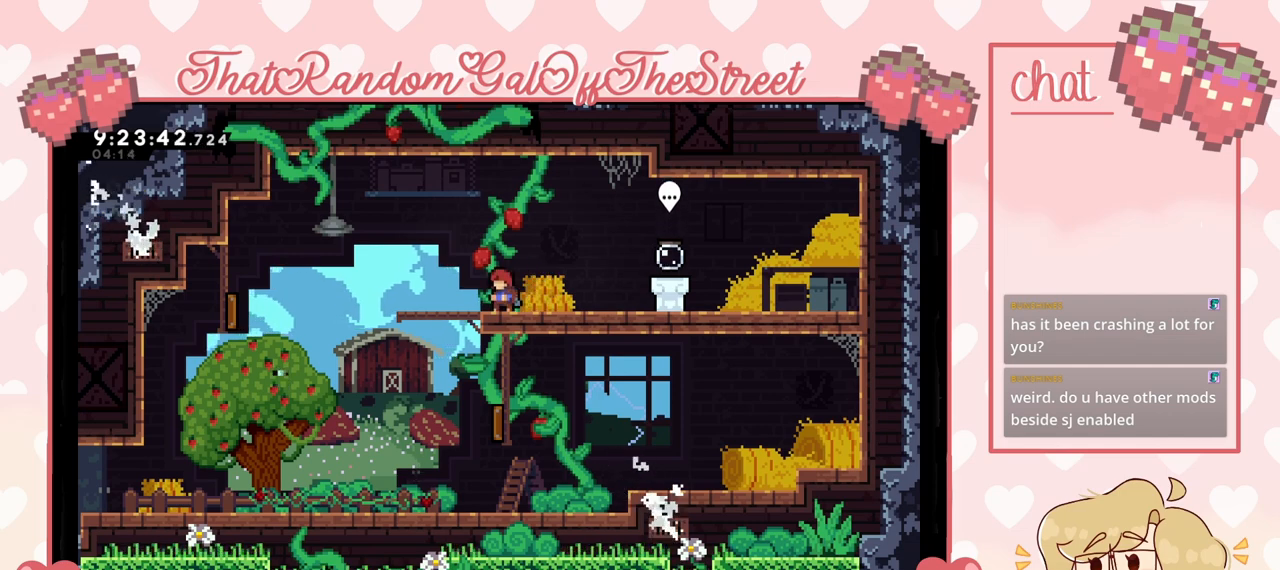
{"buttons": [], "left_stick": "center", "right_stick": "center", "events": []}
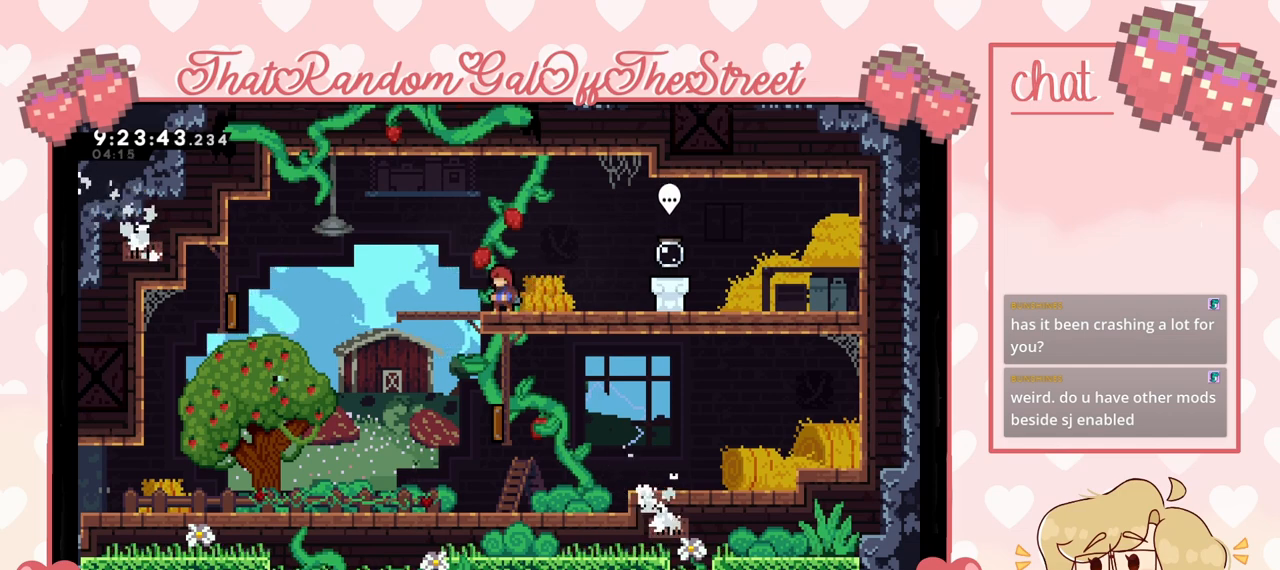
{"buttons": [], "left_stick": "center", "right_stick": "center", "events": []}
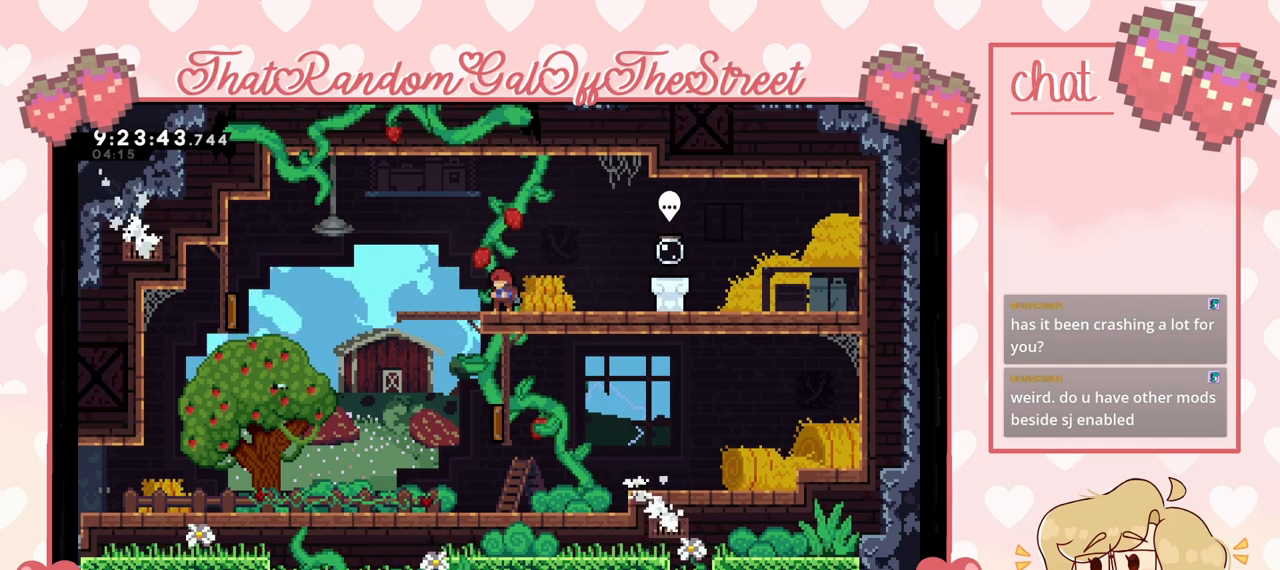
{"buttons": [], "left_stick": "center", "right_stick": "center", "events": []}
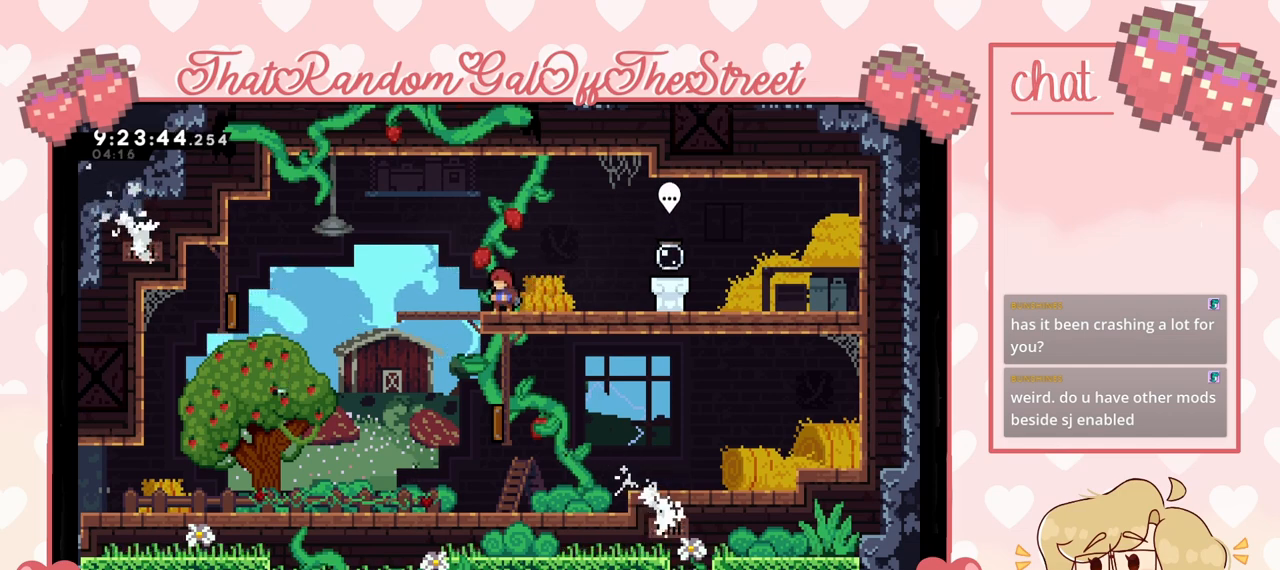
{"buttons": [], "left_stick": "center", "right_stick": "center", "events": []}
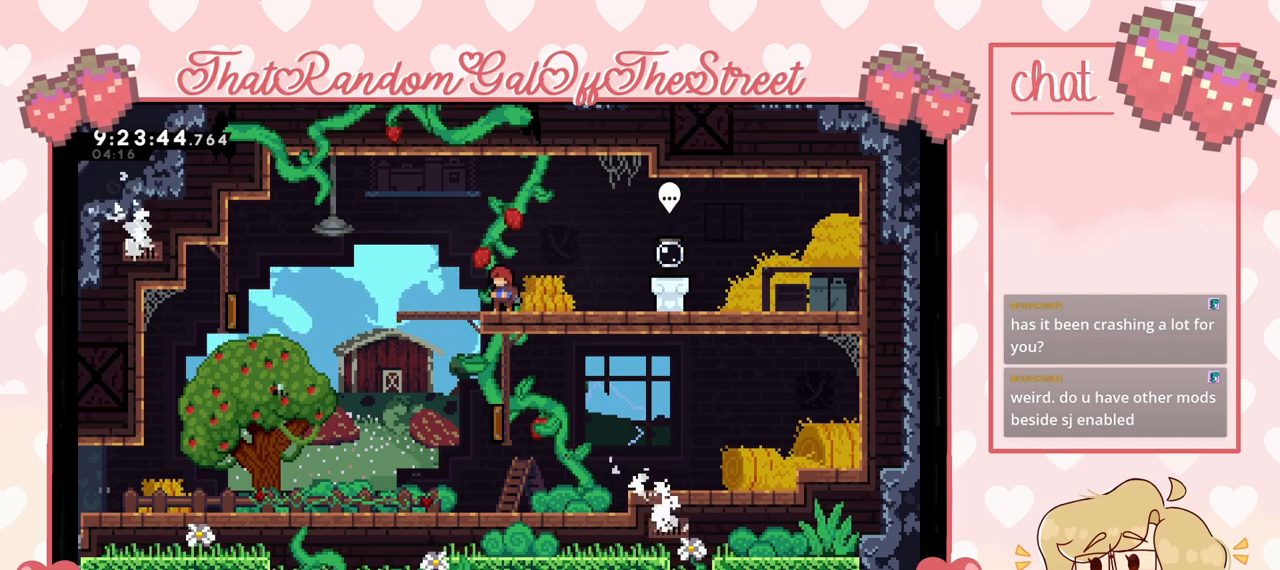
{"buttons": [], "left_stick": "center", "right_stick": "center", "events": []}
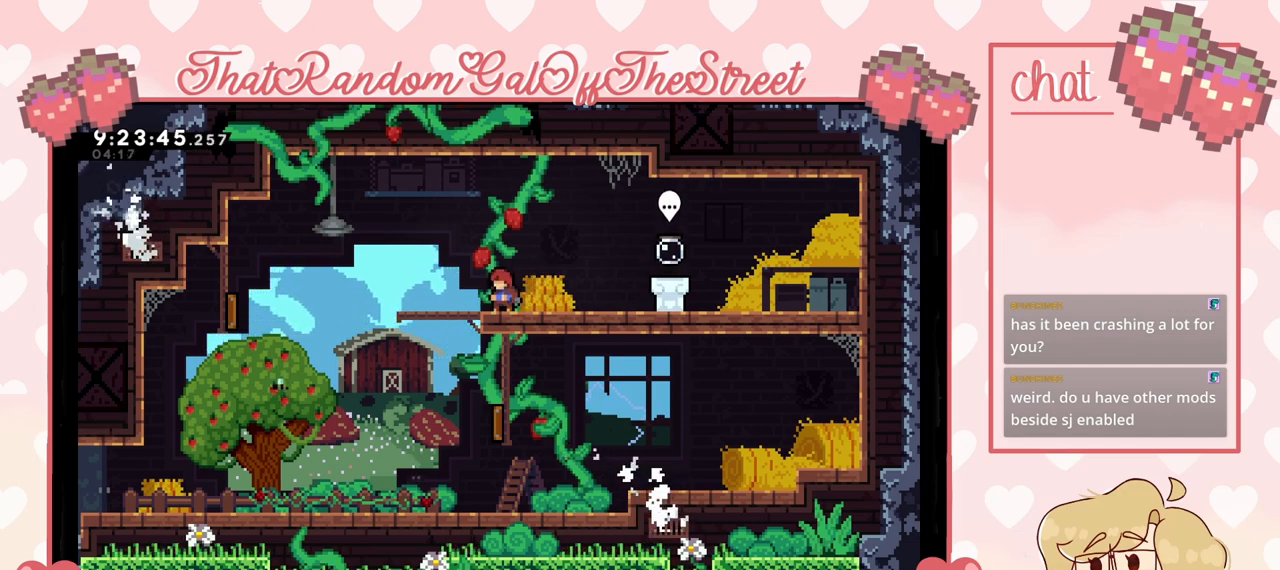
{"buttons": [], "left_stick": "center", "right_stick": "center", "events": []}
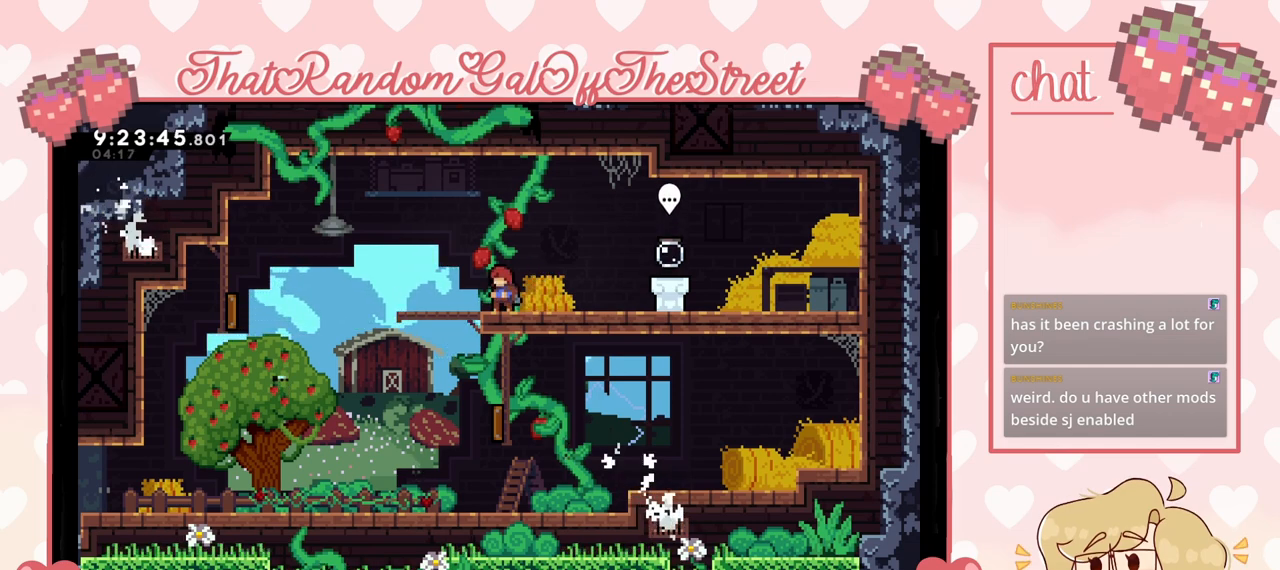
{"buttons": ["START"], "left_stick": "center", "right_stick": "center", "events": [[267, "DPAD_LEFT", "down"], [400, "DPAD_LEFT", "up"], [467, "START", "down"]]}
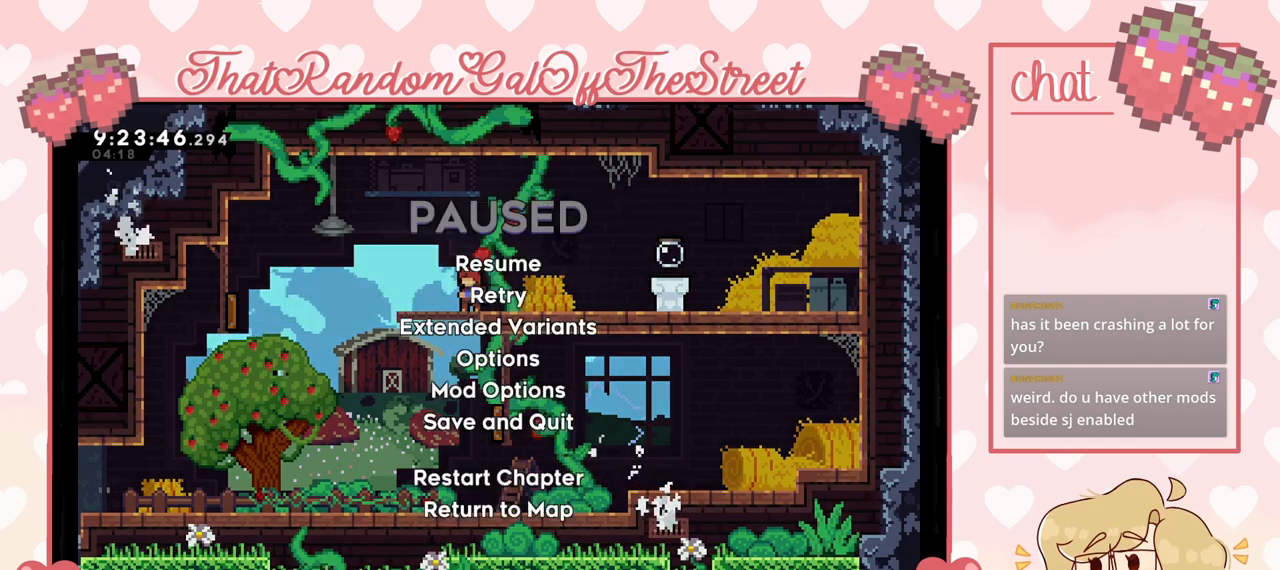
{"buttons": [], "left_stick": "center", "right_stick": "center", "events": [[67, "START", "up"]]}
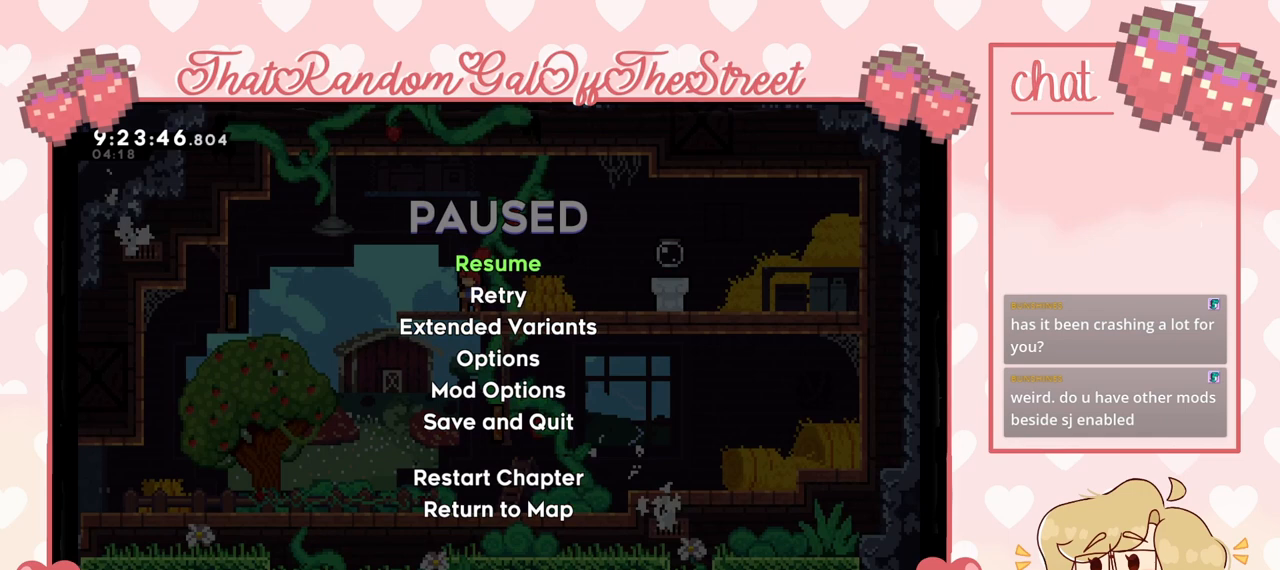
{"buttons": [], "left_stick": "center", "right_stick": "center", "events": []}
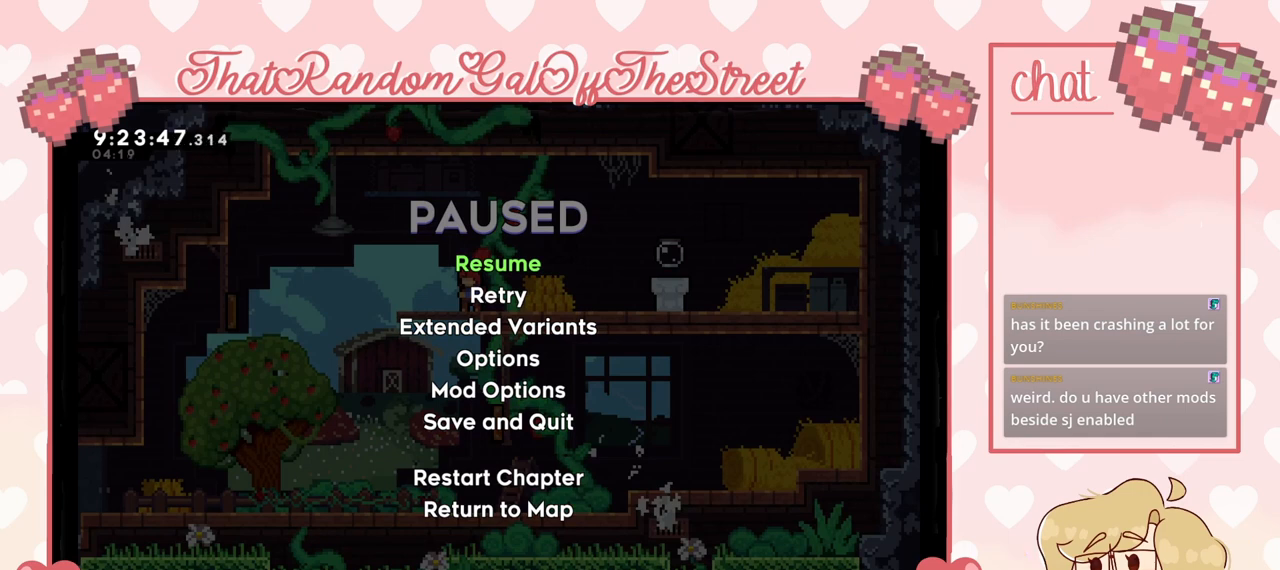
{"buttons": [], "left_stick": "center", "right_stick": "center", "events": [[400, "DPAD_UP", "down"], [467, "DPAD_UP", "up"]]}
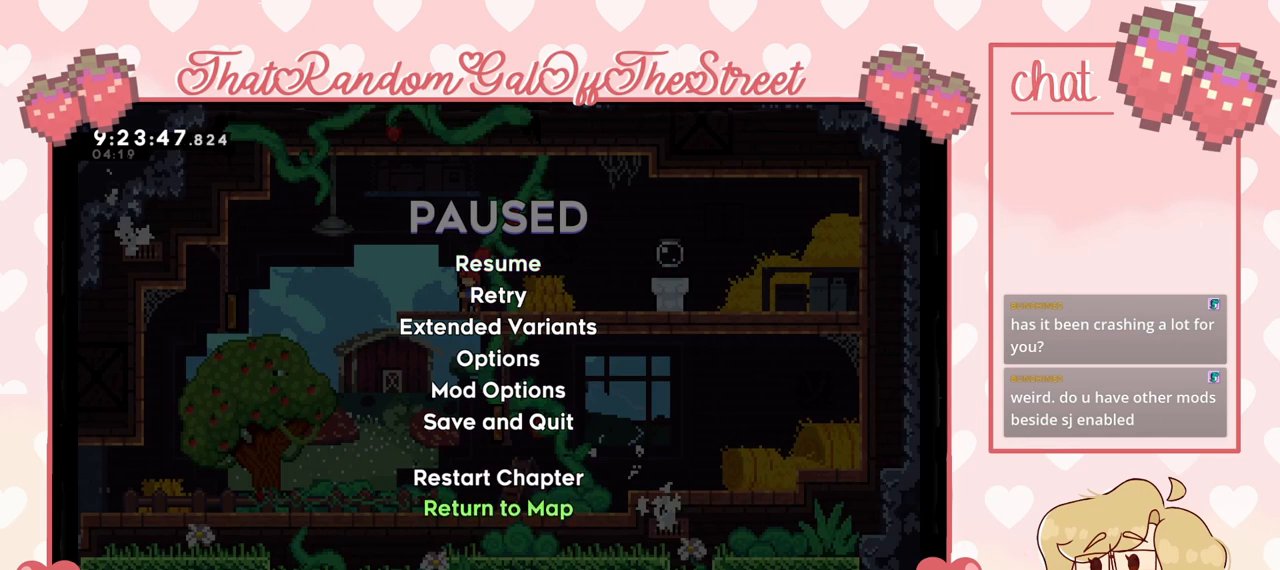
{"buttons": [], "left_stick": "center", "right_stick": "center", "events": []}
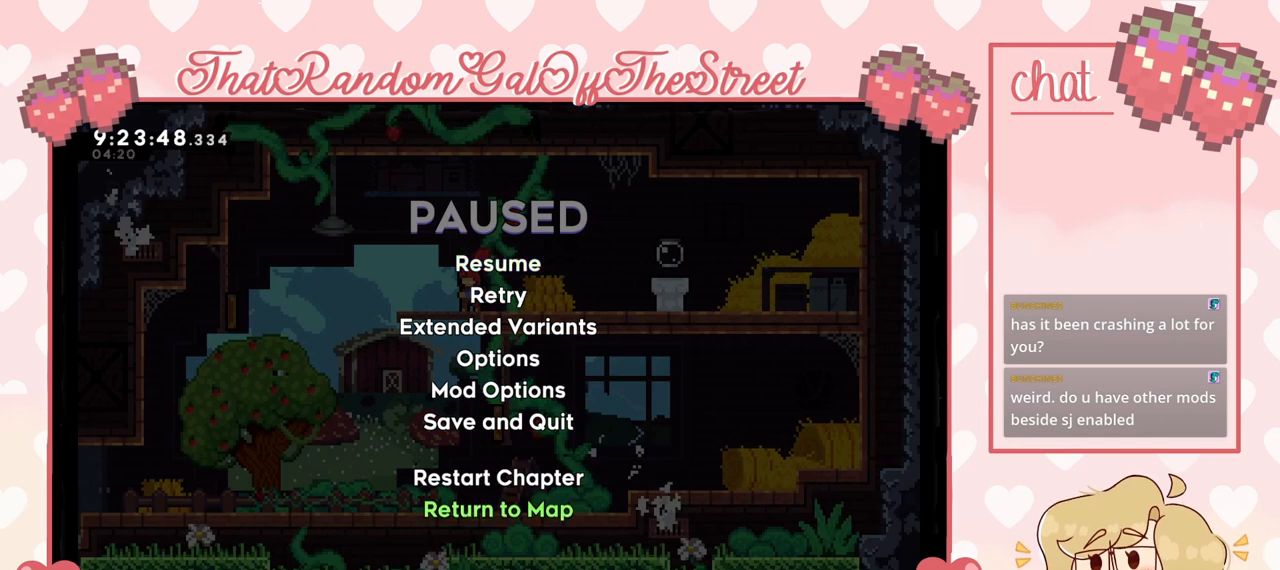
{"buttons": [], "left_stick": "center", "right_stick": "center", "events": []}
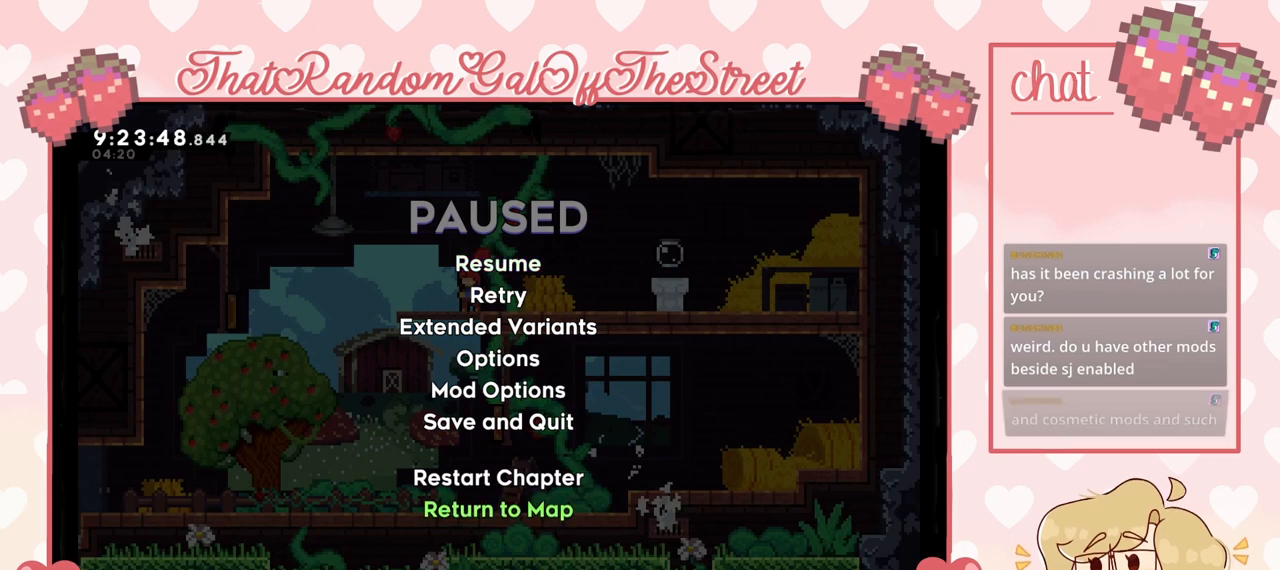
{"buttons": [], "left_stick": "center", "right_stick": "center", "events": []}
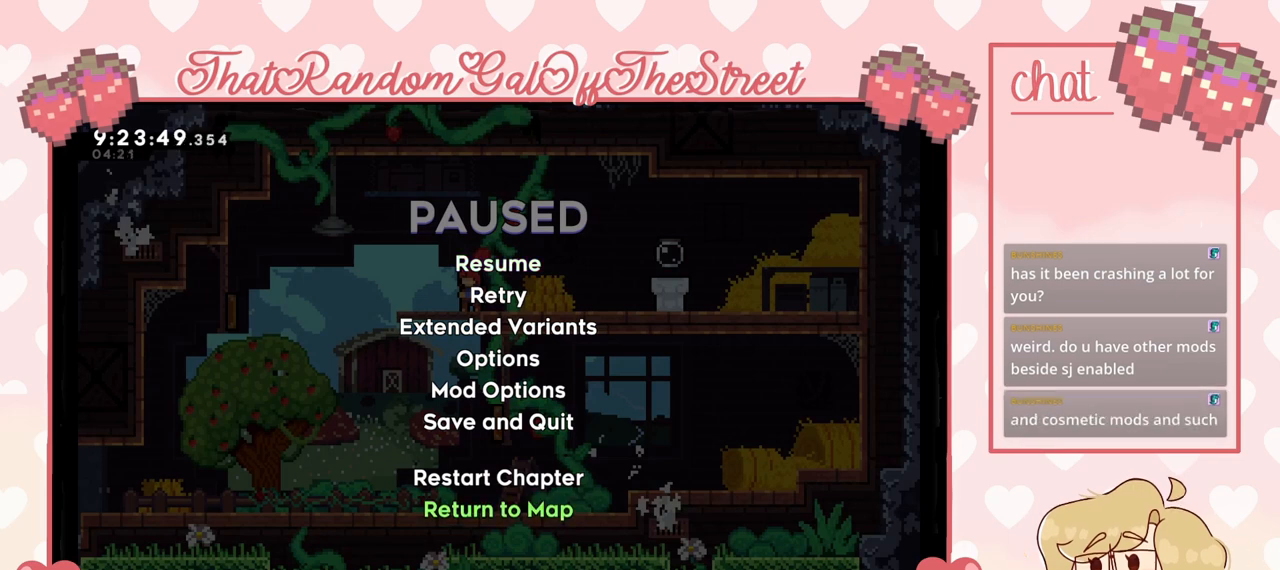
{"buttons": [], "left_stick": "center", "right_stick": "center", "events": []}
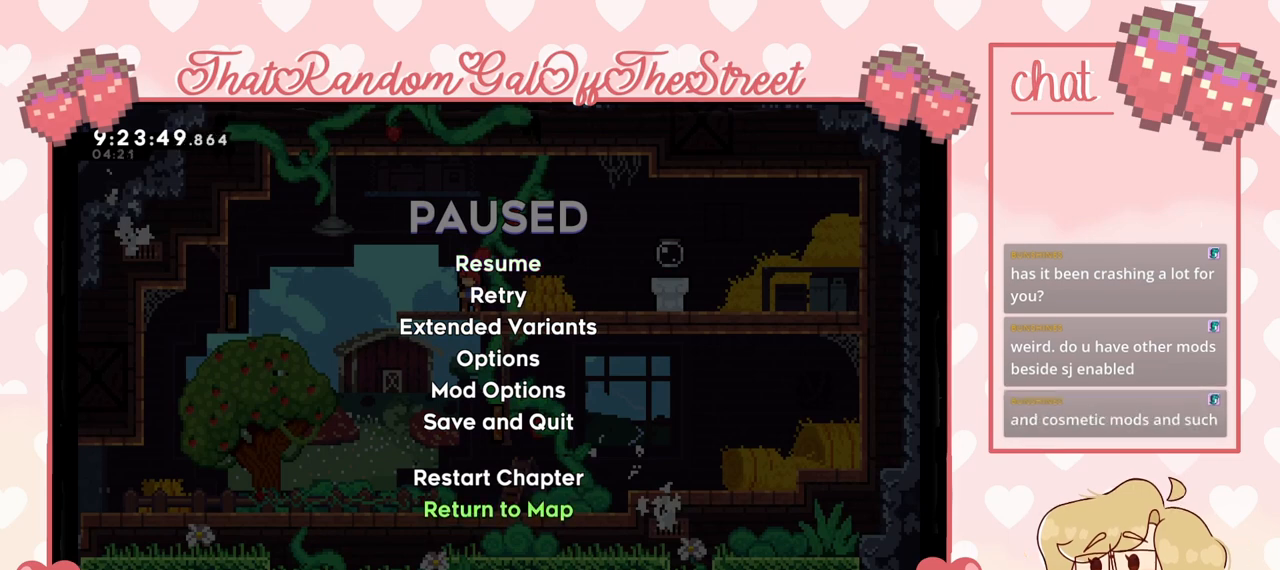
{"buttons": [], "left_stick": "center", "right_stick": "center", "events": [[200, "DPAD_UP", "down"], [300, "DPAD_UP", "up"], [433, "DPAD_UP", "down"], [500, "DPAD_UP", "up"]]}
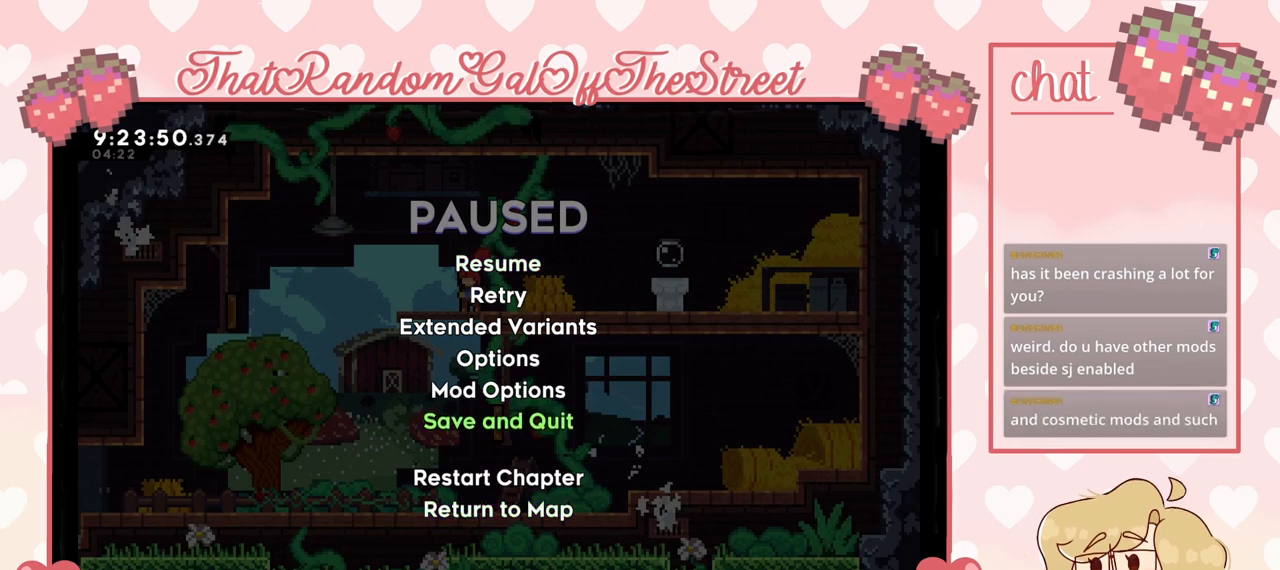
{"buttons": [], "left_stick": "center", "right_stick": "center", "events": [[333, "DPAD_UP", "down"], [467, "DPAD_UP", "up"]]}
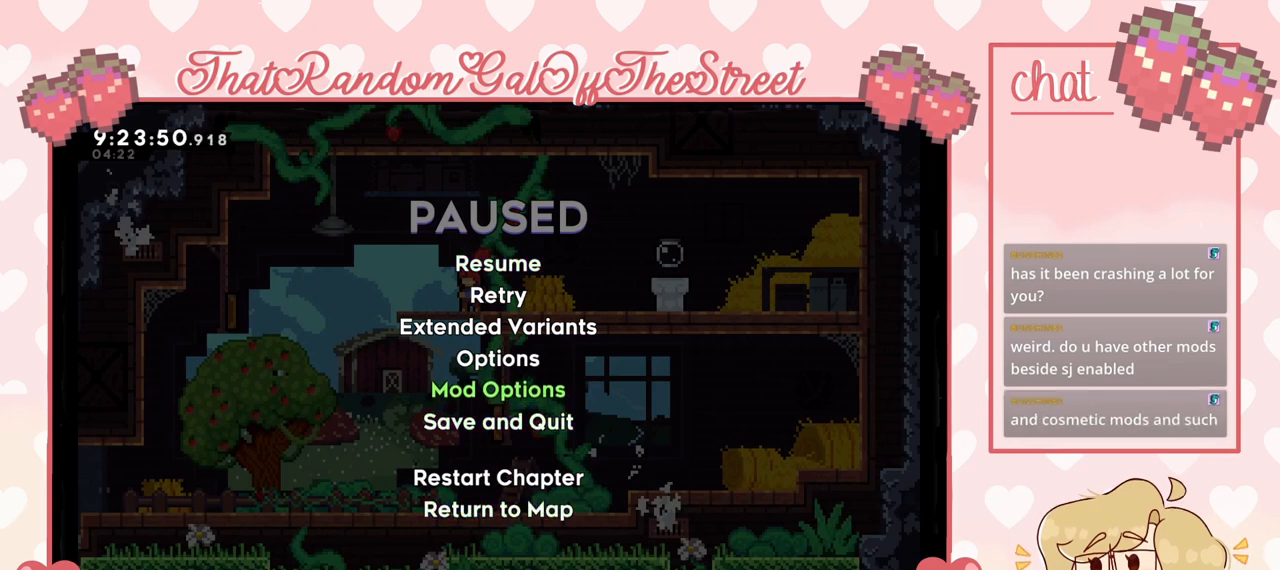
{"buttons": [], "left_stick": "center", "right_stick": "center", "events": []}
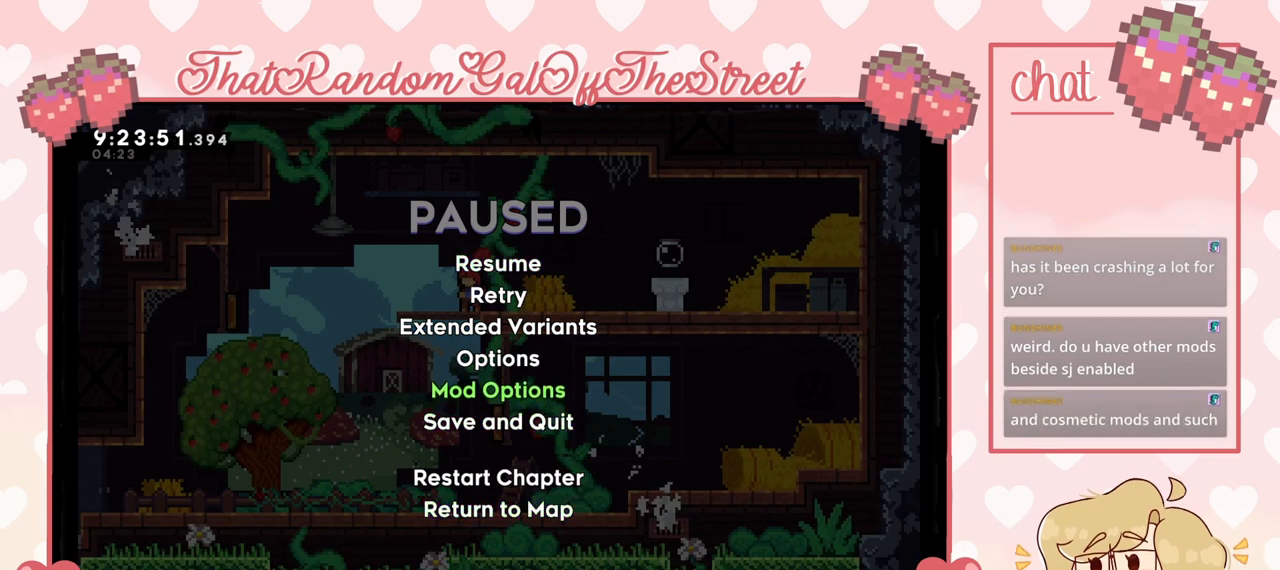
{"buttons": [], "left_stick": "center", "right_stick": "center", "events": [[33, "A", "down"], [100, "A", "up"]]}
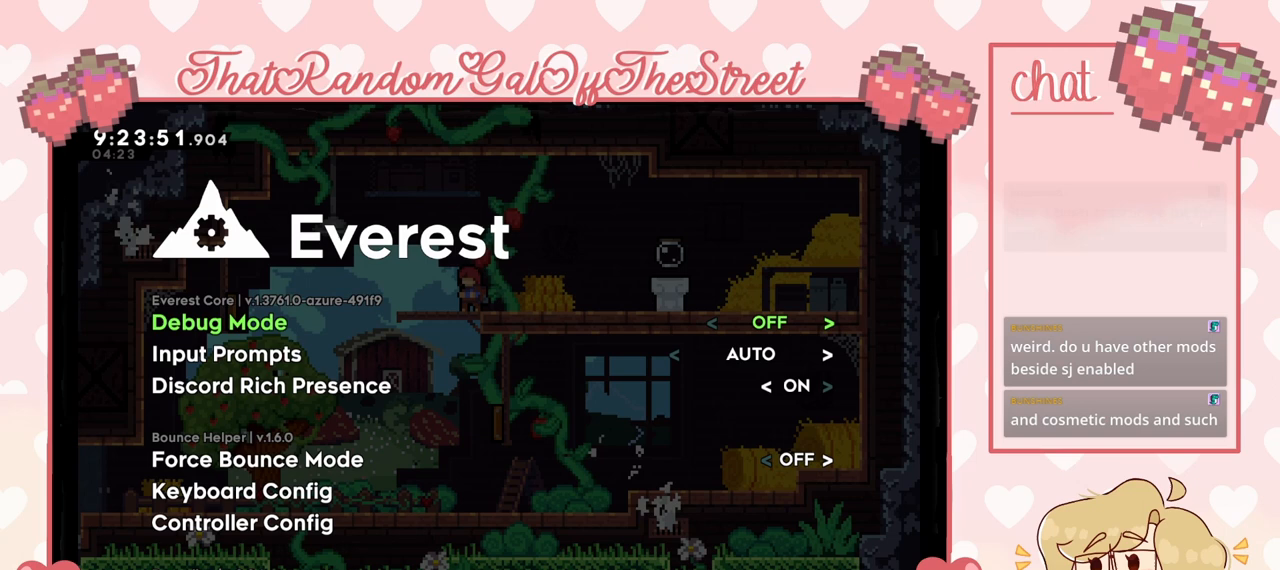
{"buttons": [], "left_stick": "center", "right_stick": "center", "events": []}
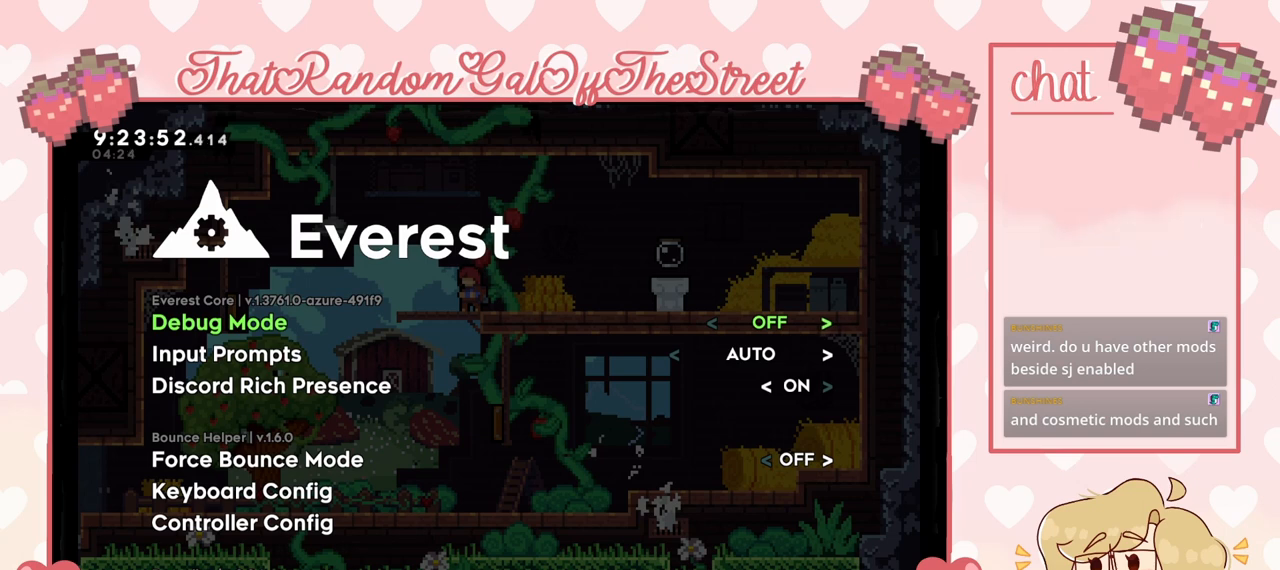
{"buttons": [], "left_stick": "center", "right_stick": "center", "events": [[200, "DPAD_DOWN", "down"], [300, "DPAD_DOWN", "up"]]}
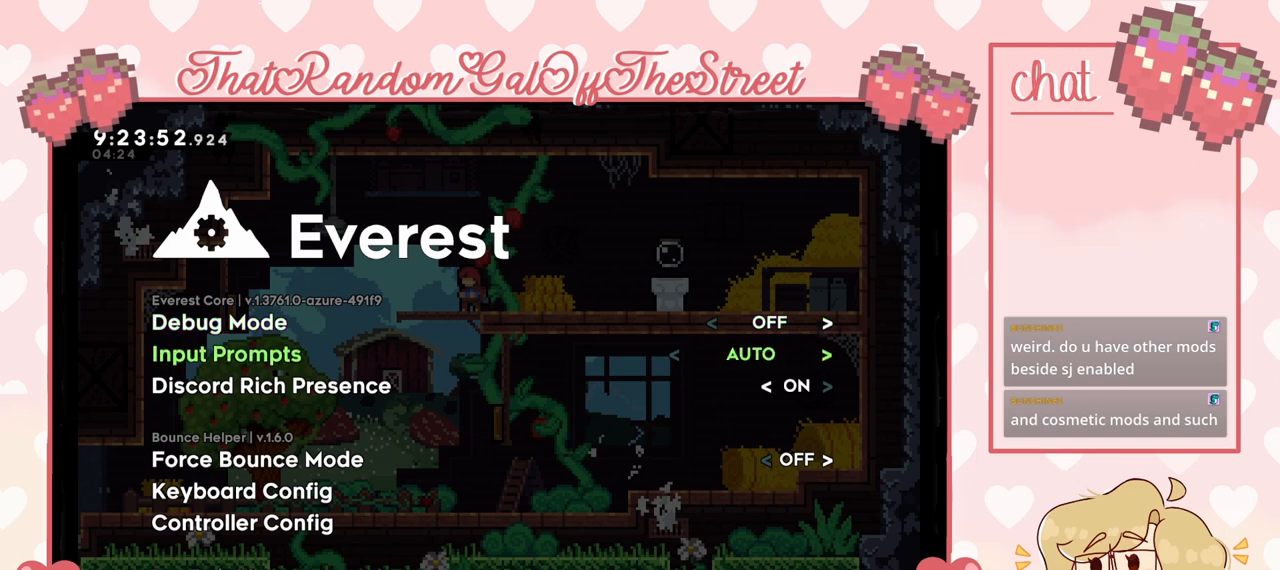
{"buttons": [], "left_stick": "center", "right_stick": "center", "events": []}
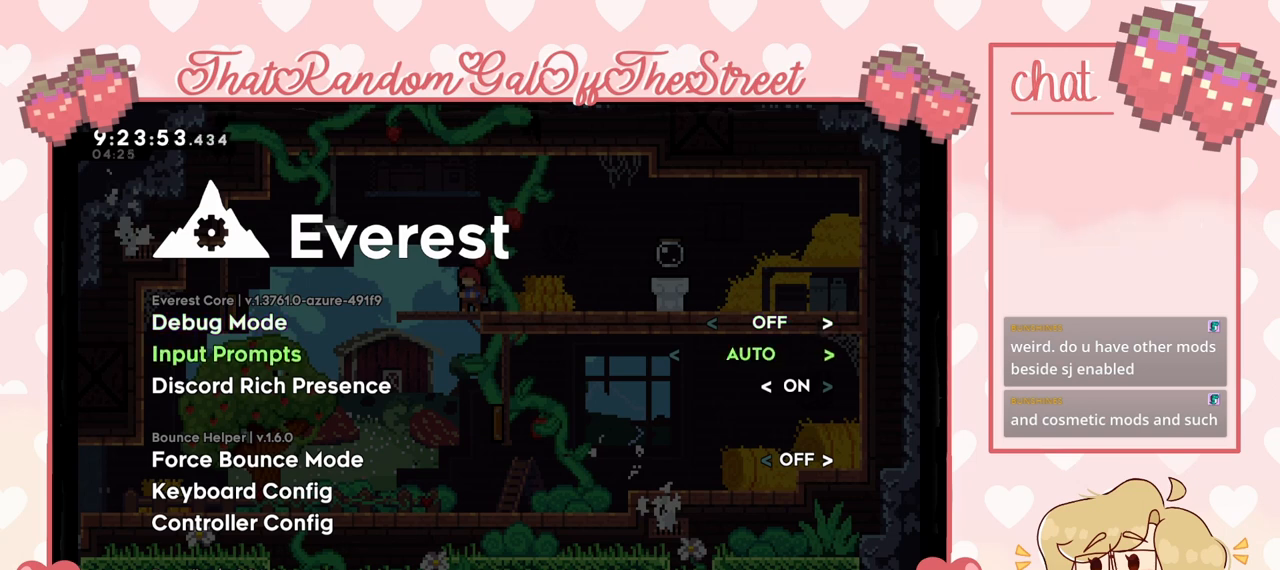
{"buttons": [], "left_stick": "center", "right_stick": "center", "events": []}
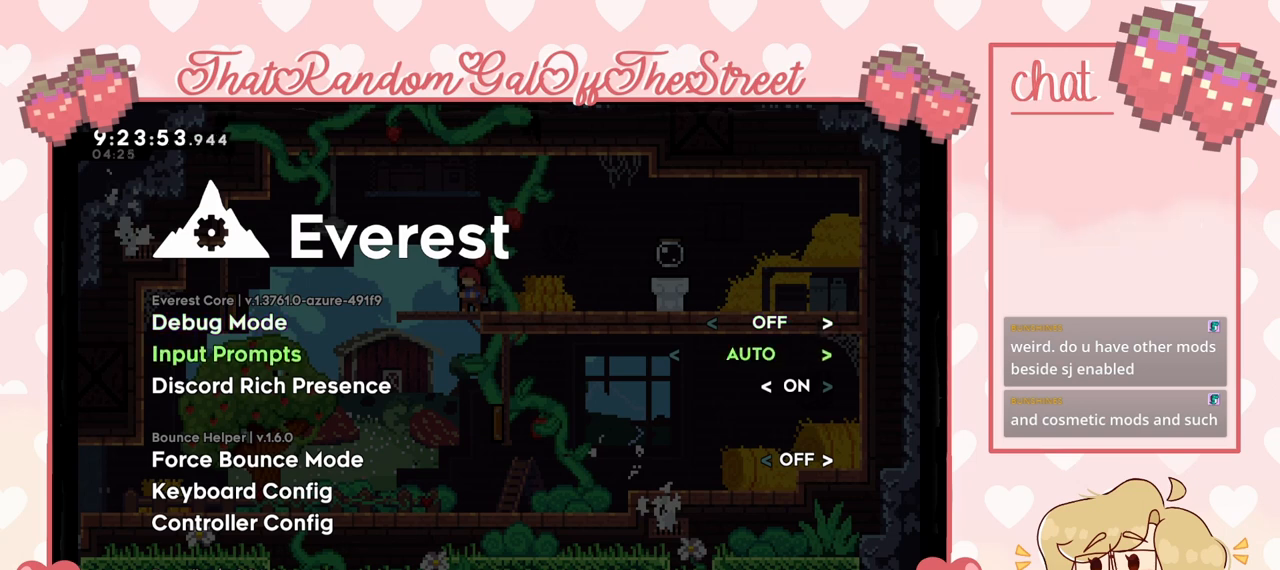
{"buttons": [], "left_stick": "center", "right_stick": "center", "events": []}
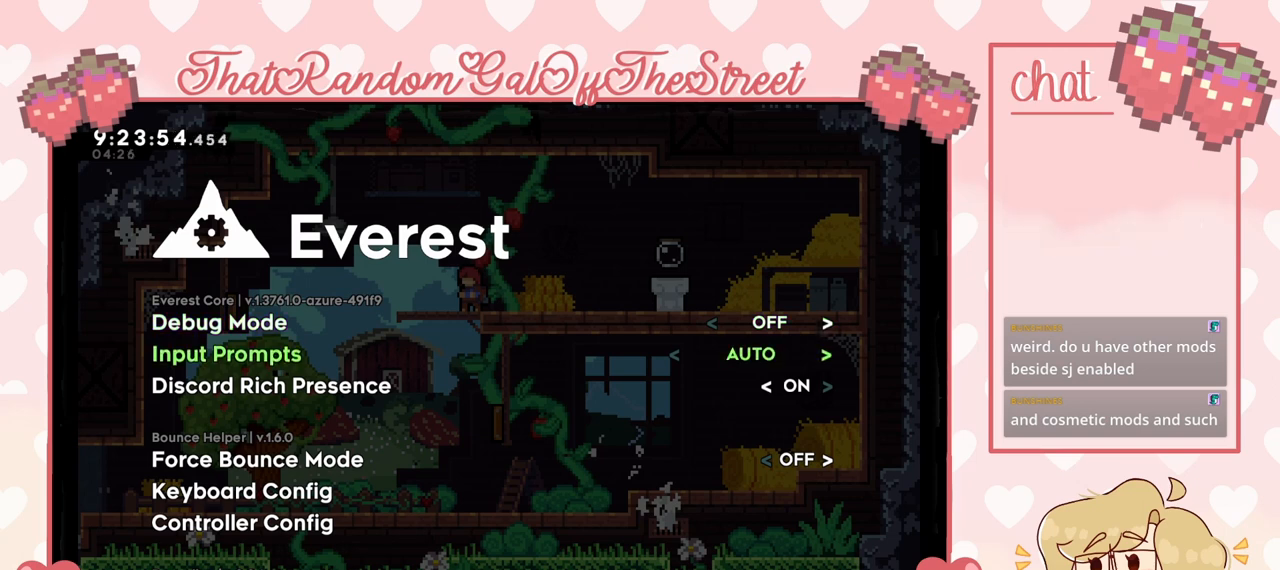
{"buttons": [], "left_stick": "center", "right_stick": "center", "events": []}
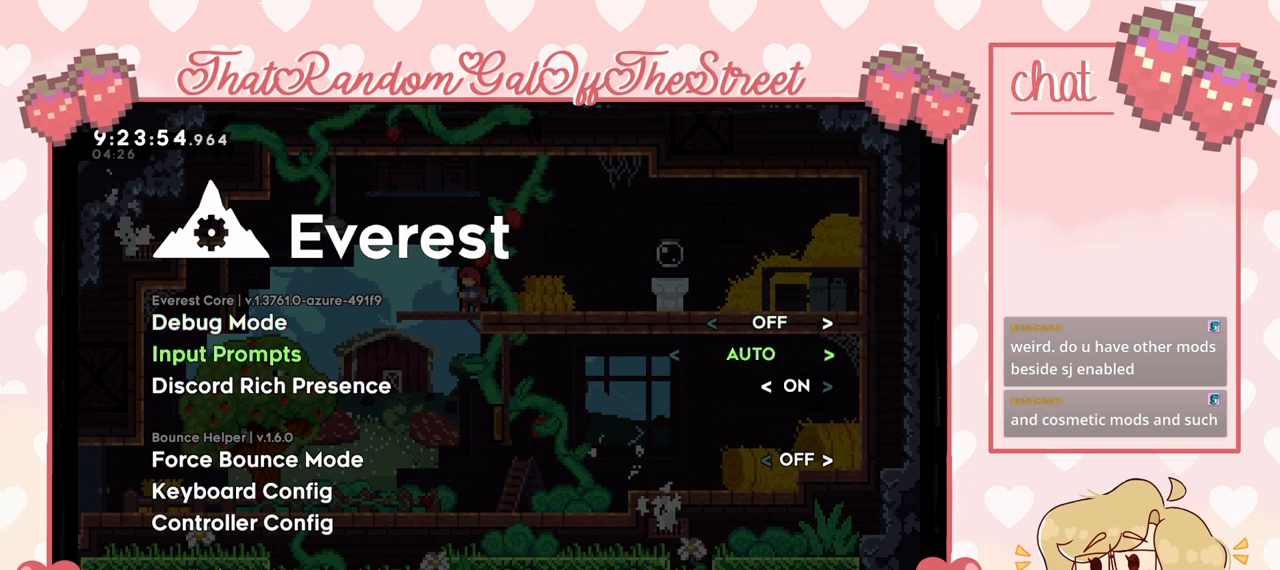
{"buttons": [], "left_stick": "center", "right_stick": "center", "events": []}
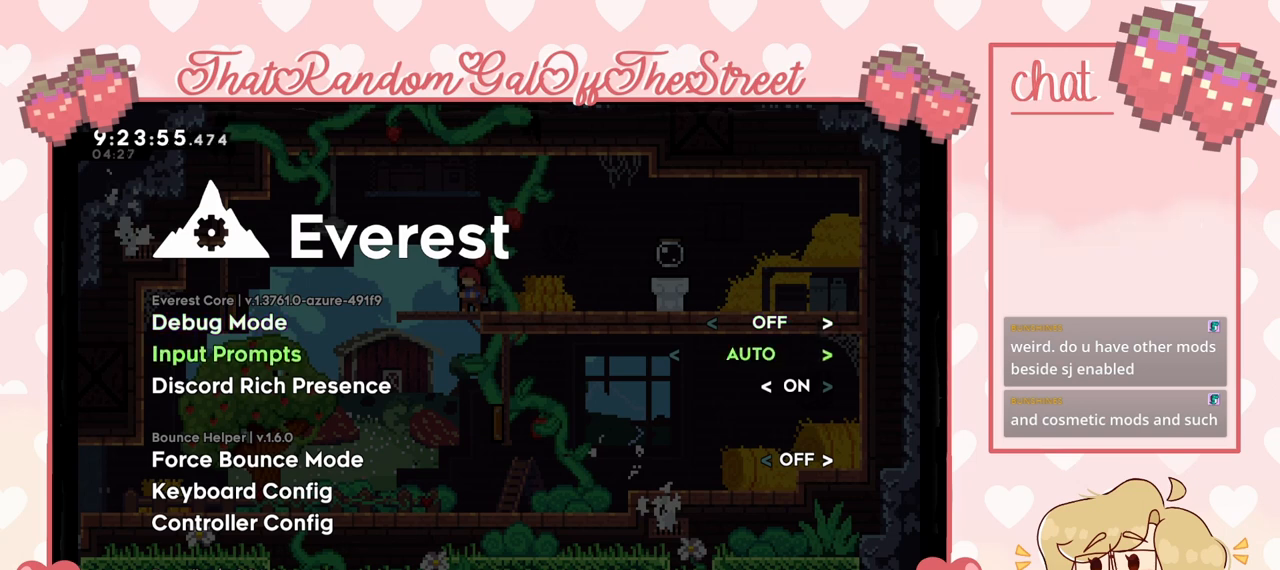
{"buttons": [], "left_stick": "center", "right_stick": "center", "events": []}
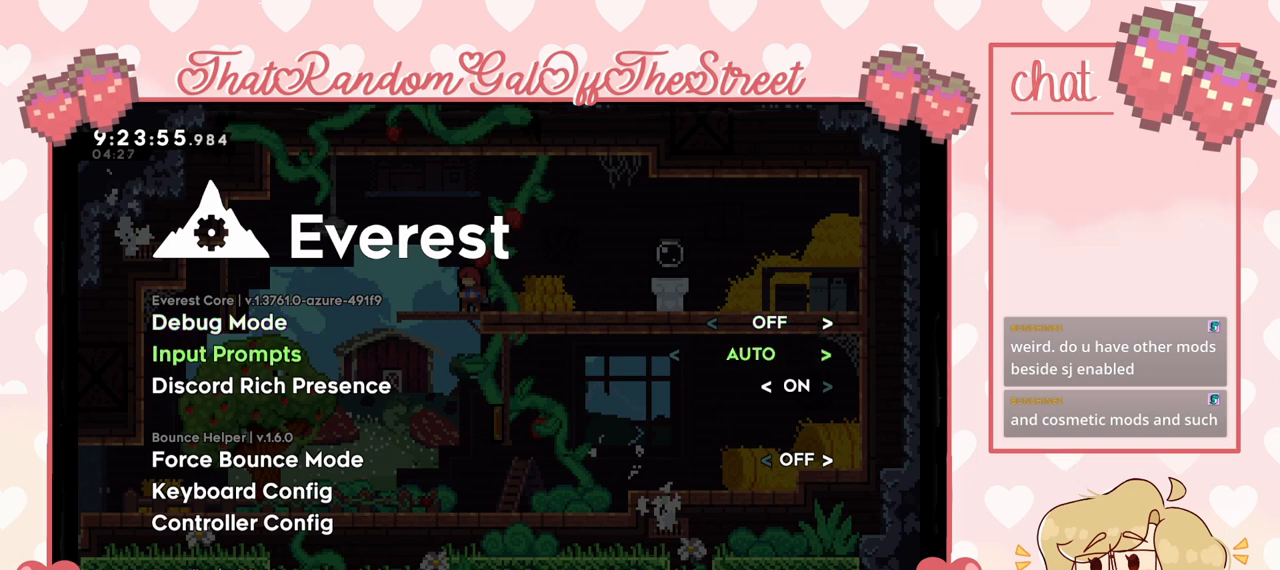
{"buttons": ["DPAD_UP"], "left_stick": "center", "right_stick": "center", "events": [[500, "DPAD_UP", "down"]]}
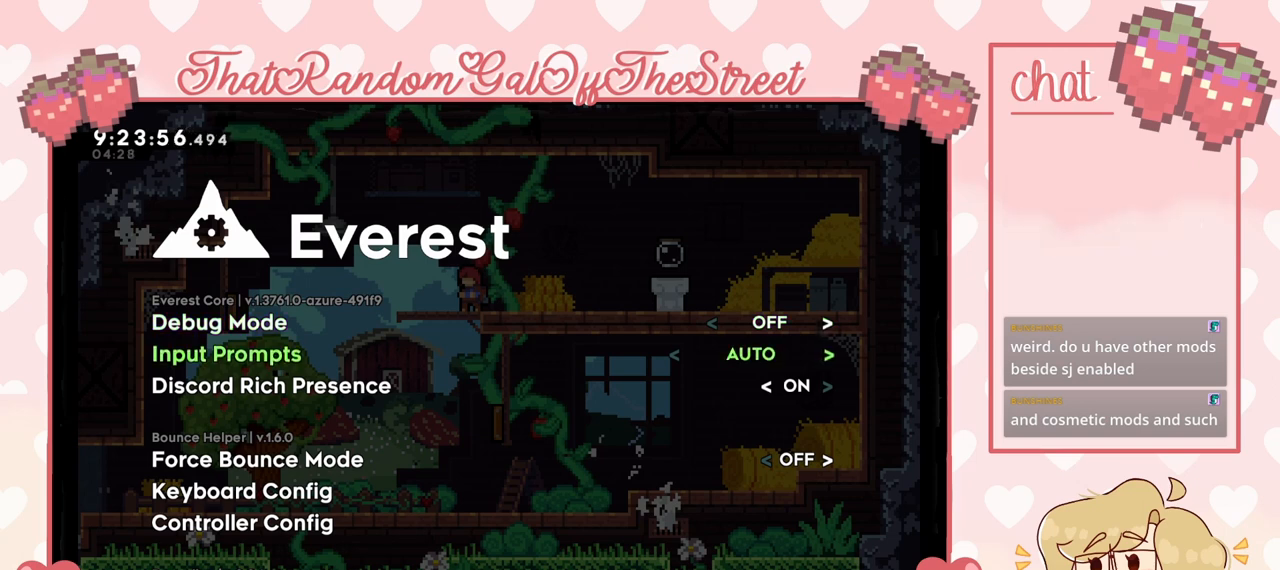
{"buttons": [], "left_stick": "center", "right_stick": "center", "events": [[133, "DPAD_UP", "up"]]}
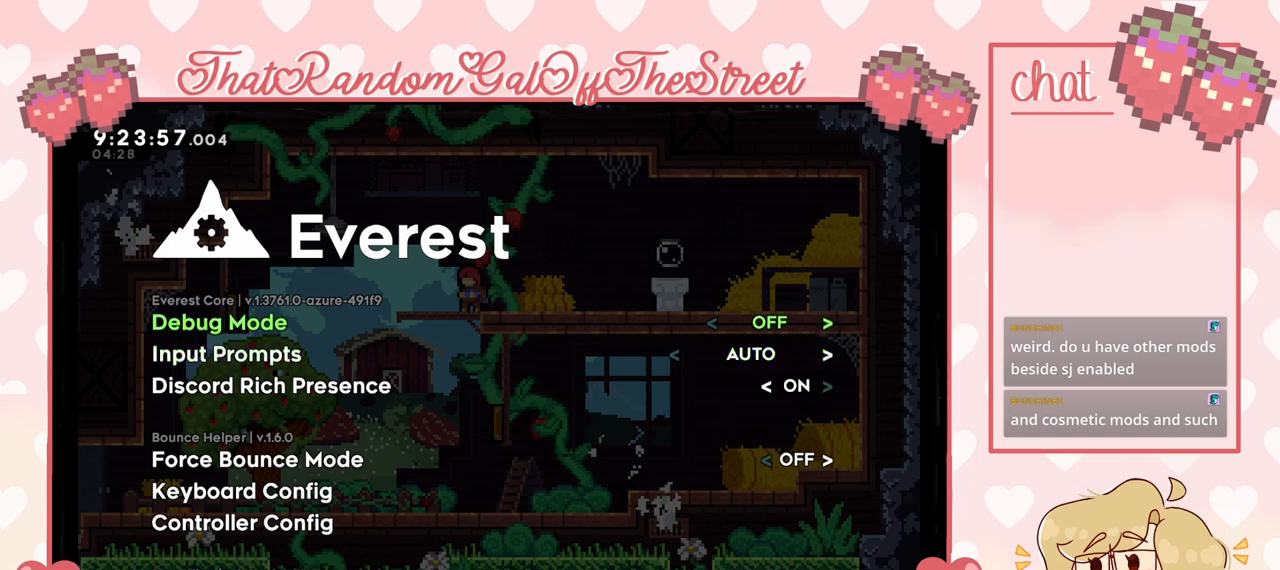
{"buttons": [], "left_stick": "center", "right_stick": "center", "events": []}